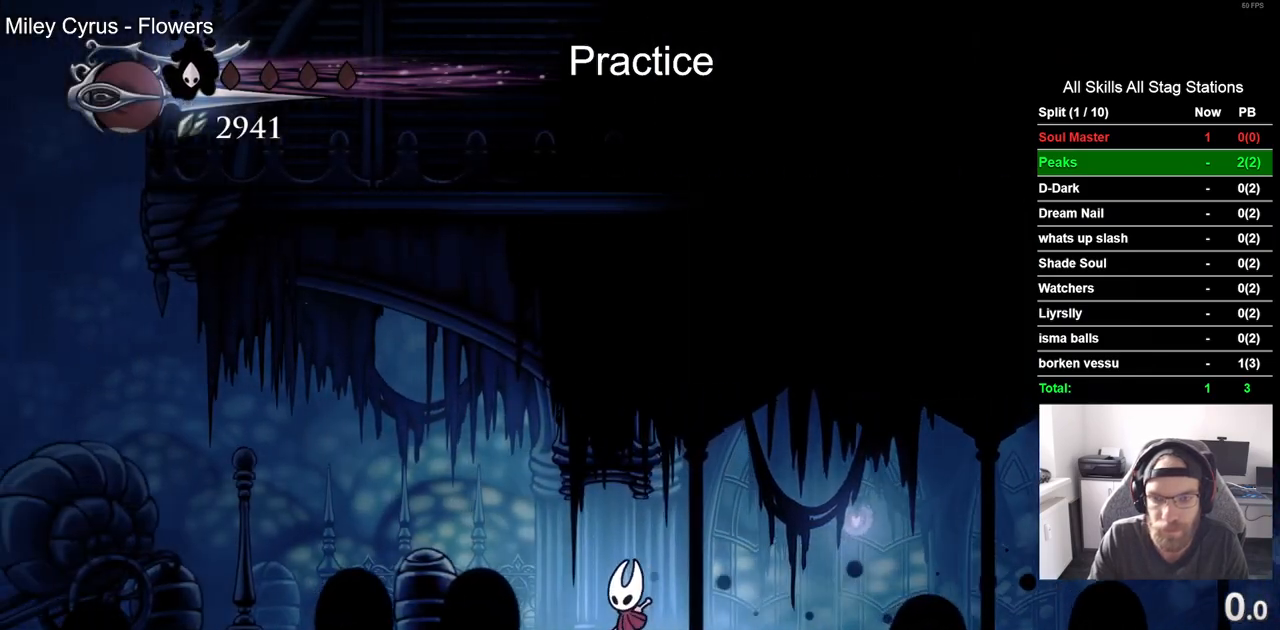
Gameplay with a controller (PlayStation layout); each line is a JSON object with the inputs held at the frame after it (dt_ms = milliseconds from this image to that frame). "events" lists button and stick changes between this image and that frame as [ms after this image, input, new state], when the widget could be followed in between.
{"dt_ms": 500, "buttons": ["DPAD_LEFT"], "left_stick": "center", "right_stick": "center", "events": [[150, "R2", "up"]]}
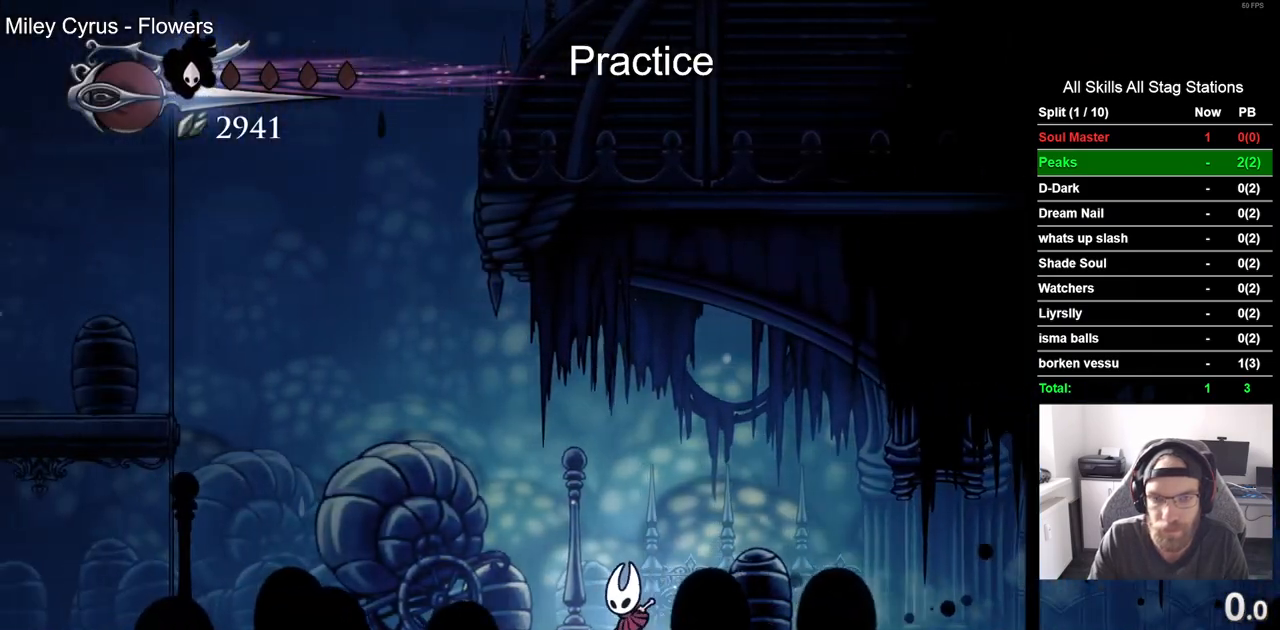
{"dt_ms": 500, "buttons": ["DPAD_LEFT"], "left_stick": "center", "right_stick": "center", "events": [[50, "R2", "down"], [283, "R2", "up"]]}
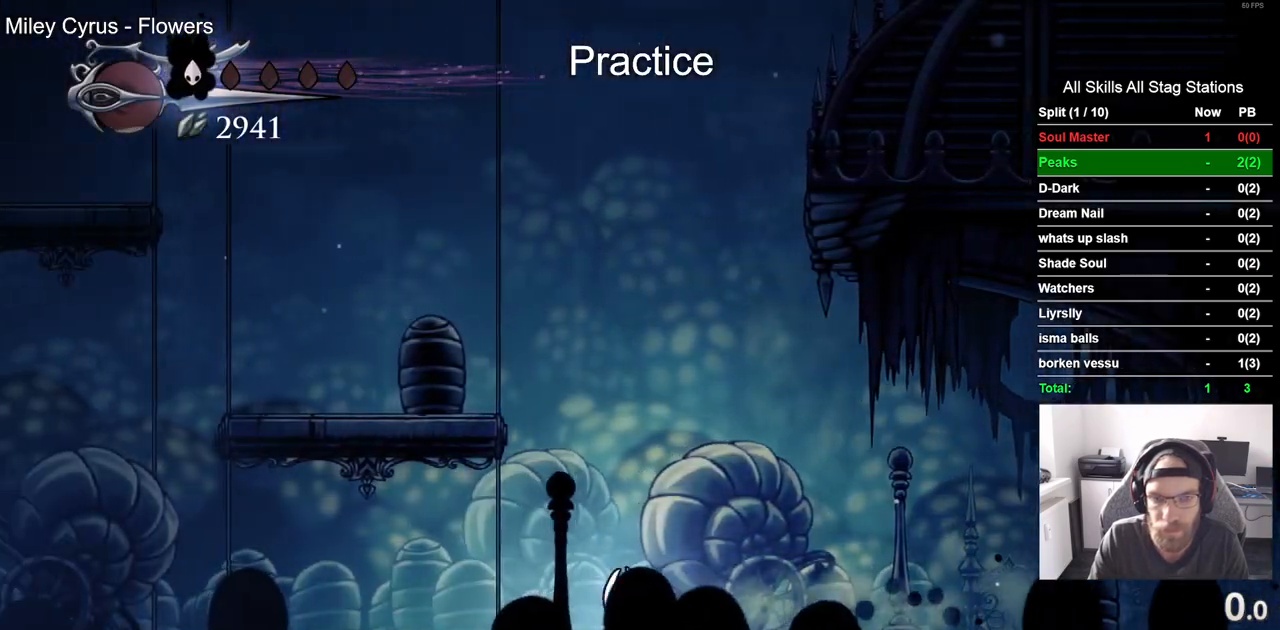
{"dt_ms": 500, "buttons": ["CROSS"], "left_stick": "center", "right_stick": "center", "events": [[67, "CROSS", "down"], [367, "CROSS", "up"], [450, "CROSS", "down"], [450, "DPAD_LEFT", "up"], [450, "DPAD_UP", "down"], [483, "DPAD_UP", "up"]]}
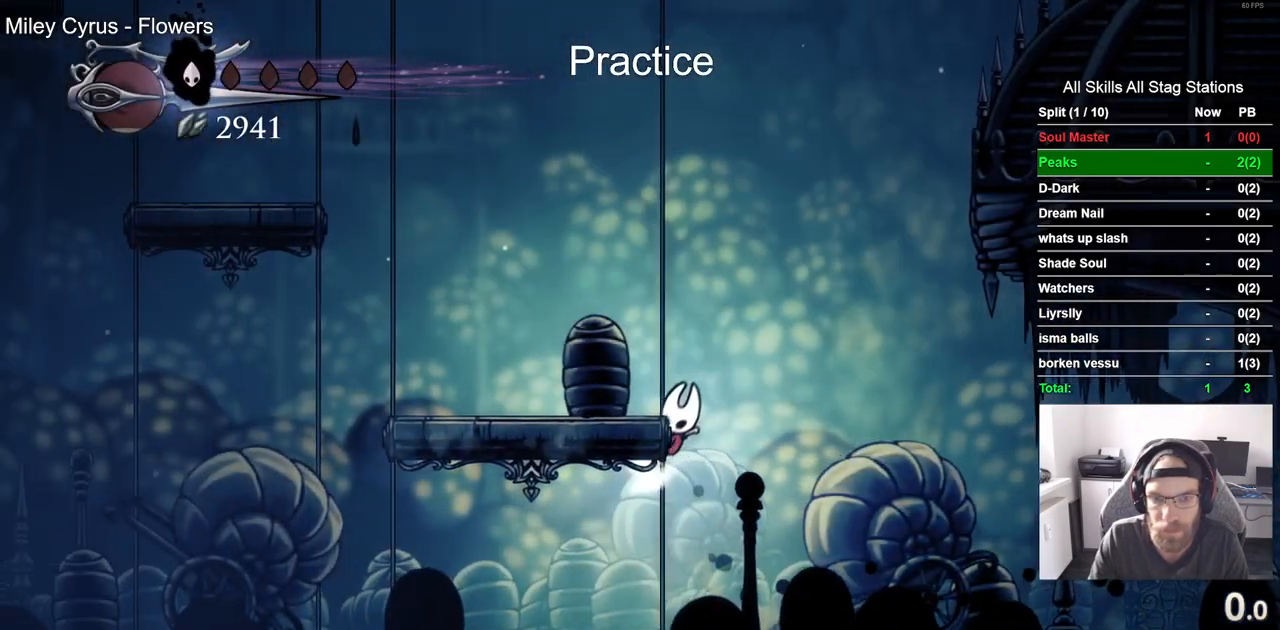
{"dt_ms": 500, "buttons": ["DPAD_LEFT"], "left_stick": "center", "right_stick": "center", "events": [[50, "DPAD_RIGHT", "down"], [217, "CROSS", "up"], [400, "DPAD_RIGHT", "up"], [483, "DPAD_LEFT", "down"]]}
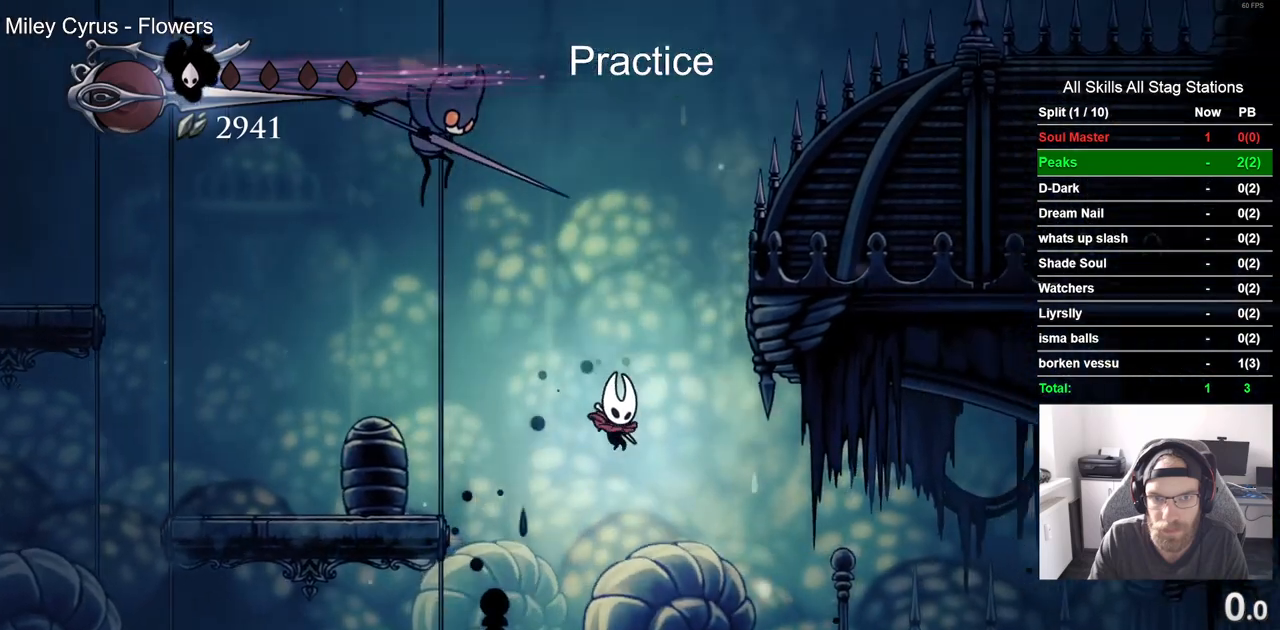
{"dt_ms": 500, "buttons": ["DPAD_RIGHT"], "left_stick": "center", "right_stick": "center", "events": [[200, "DPAD_LEFT", "up"], [350, "DPAD_RIGHT", "down"]]}
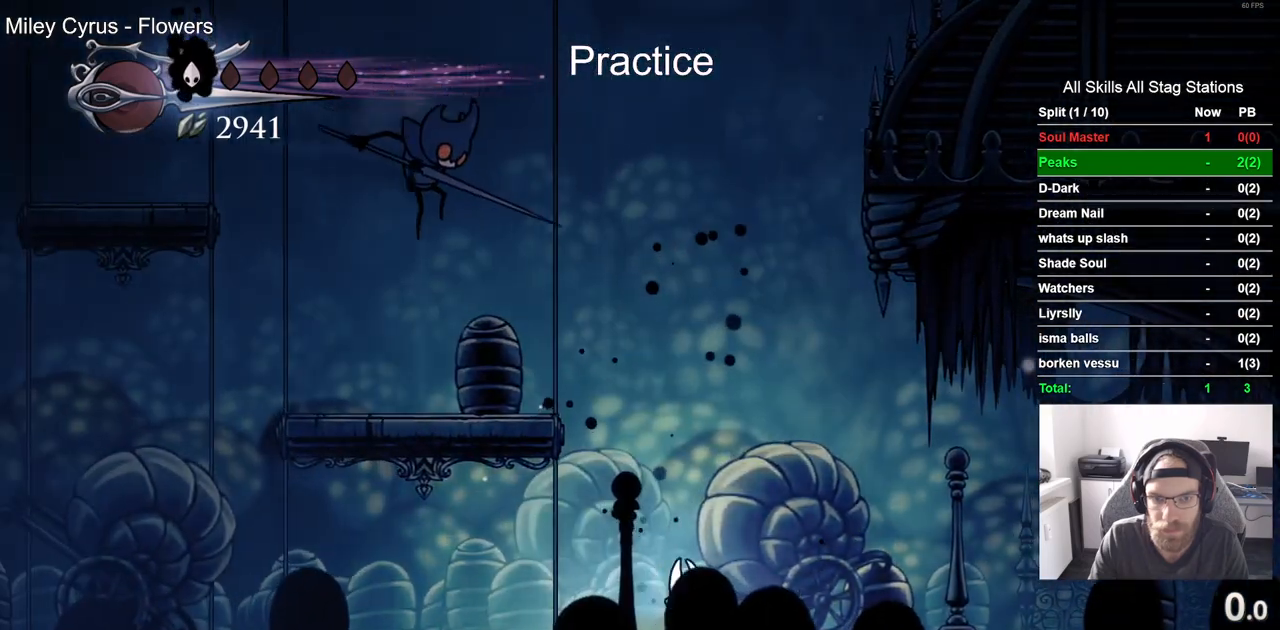
{"dt_ms": 500, "buttons": [], "left_stick": "center", "right_stick": "center", "events": [[500, "DPAD_RIGHT", "up"]]}
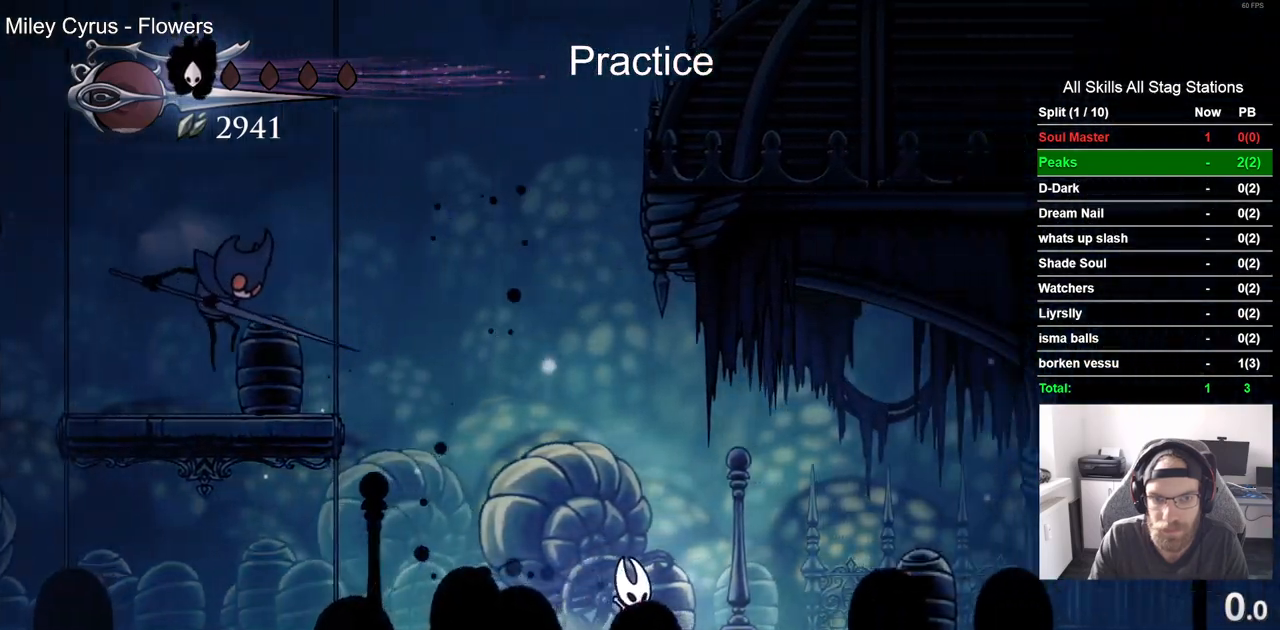
{"dt_ms": 500, "buttons": ["DPAD_LEFT"], "left_stick": "center", "right_stick": "center", "events": [[50, "DPAD_LEFT", "down"], [117, "R2", "down"], [350, "R2", "up"]]}
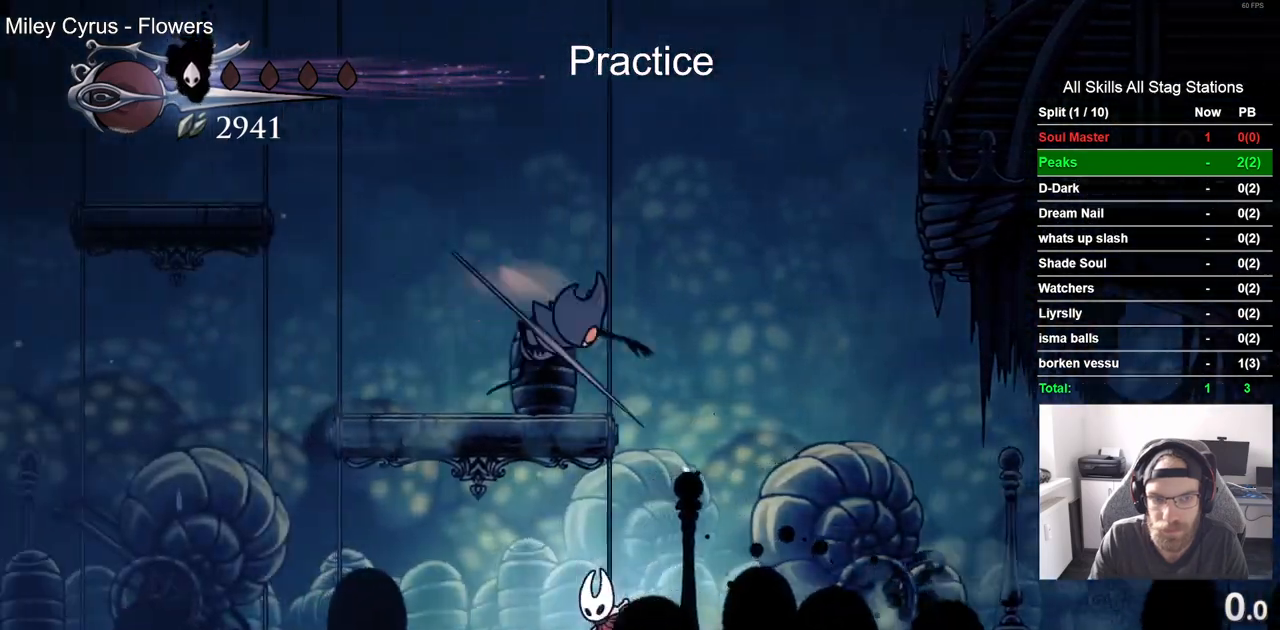
{"dt_ms": 500, "buttons": ["DPAD_RIGHT"], "left_stick": "center", "right_stick": "center", "events": [[17, "CROSS", "down"], [17, "DPAD_UP", "down"], [100, "SQUARE", "down"], [283, "SQUARE", "up"], [300, "CROSS", "up"], [317, "DPAD_UP", "up"], [333, "DPAD_LEFT", "up"], [433, "DPAD_RIGHT", "down"]]}
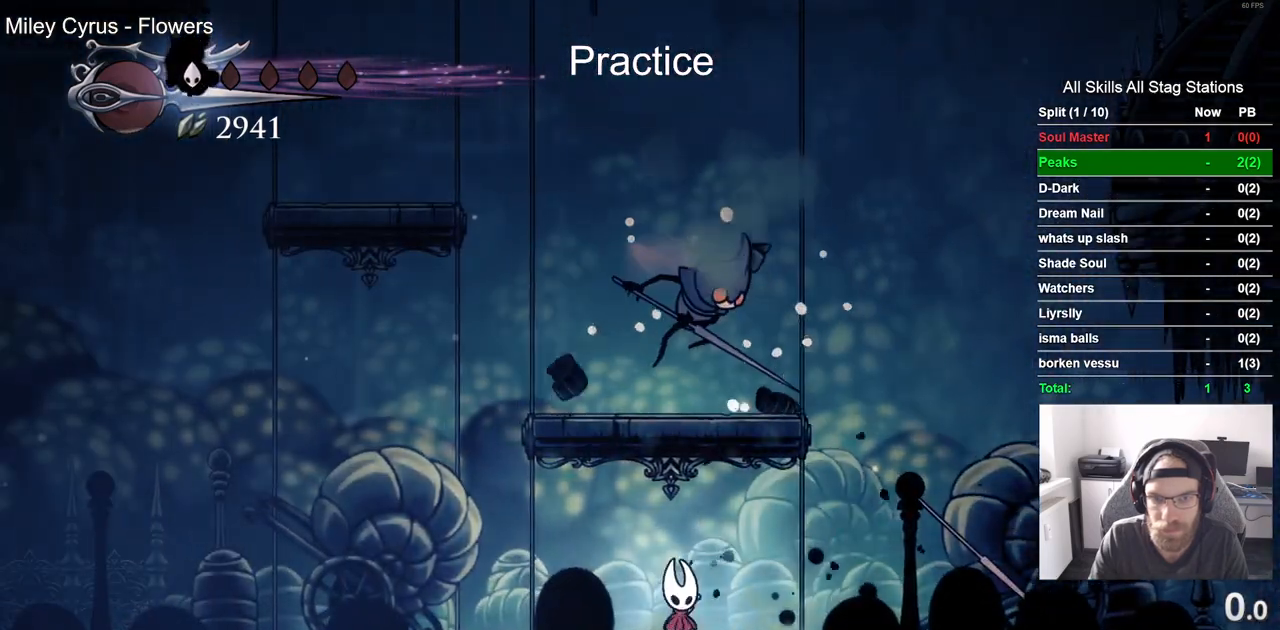
{"dt_ms": 500, "buttons": ["CROSS", "SQUARE", "DPAD_UP", "DPAD_RIGHT"], "left_stick": "center", "right_stick": "center", "events": [[50, "DPAD_RIGHT", "up"], [183, "DPAD_UP", "down"], [200, "CROSS", "down"], [350, "SQUARE", "down"], [383, "DPAD_RIGHT", "down"]]}
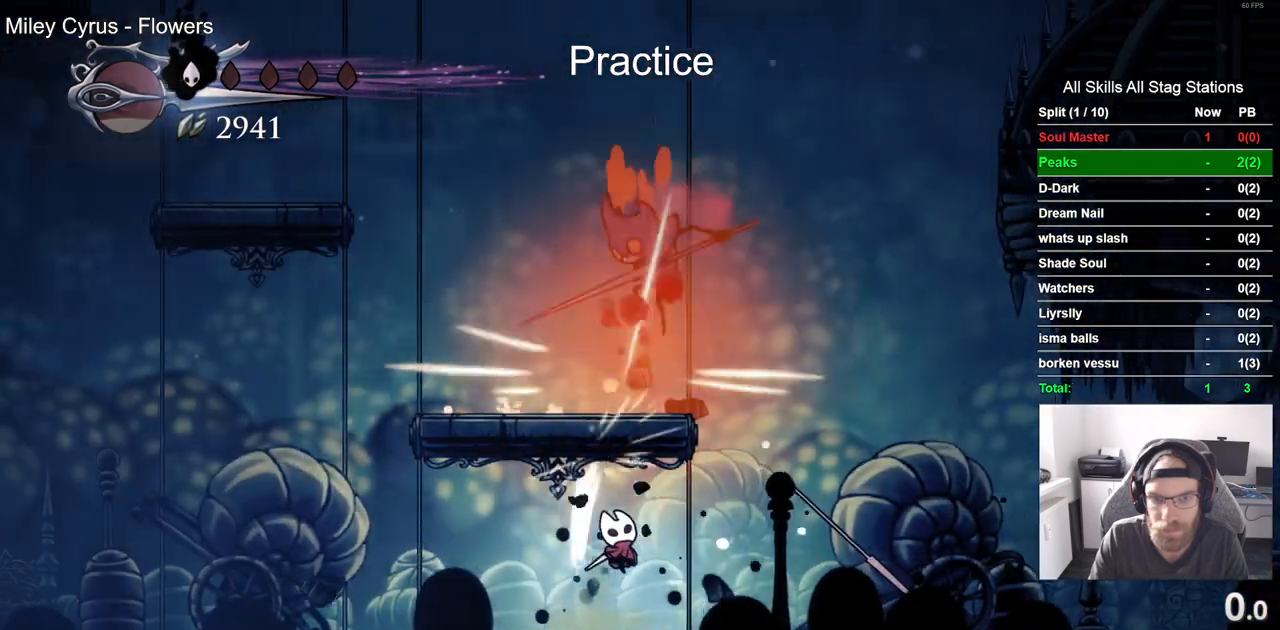
{"dt_ms": 500, "buttons": ["DPAD_LEFT"], "left_stick": "center", "right_stick": "center", "events": [[17, "SQUARE", "up"], [33, "CROSS", "up"], [100, "DPAD_RIGHT", "up"], [117, "DPAD_UP", "up"], [217, "DPAD_LEFT", "down"]]}
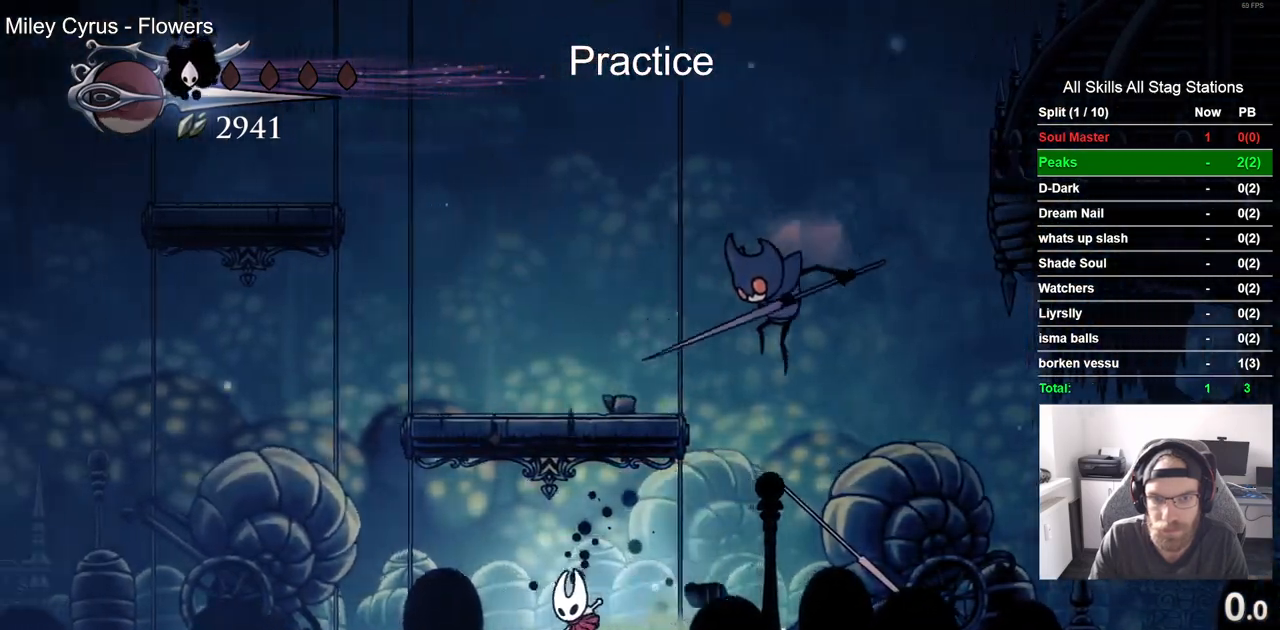
{"dt_ms": 500, "buttons": ["DPAD_LEFT"], "left_stick": "center", "right_stick": "center", "events": []}
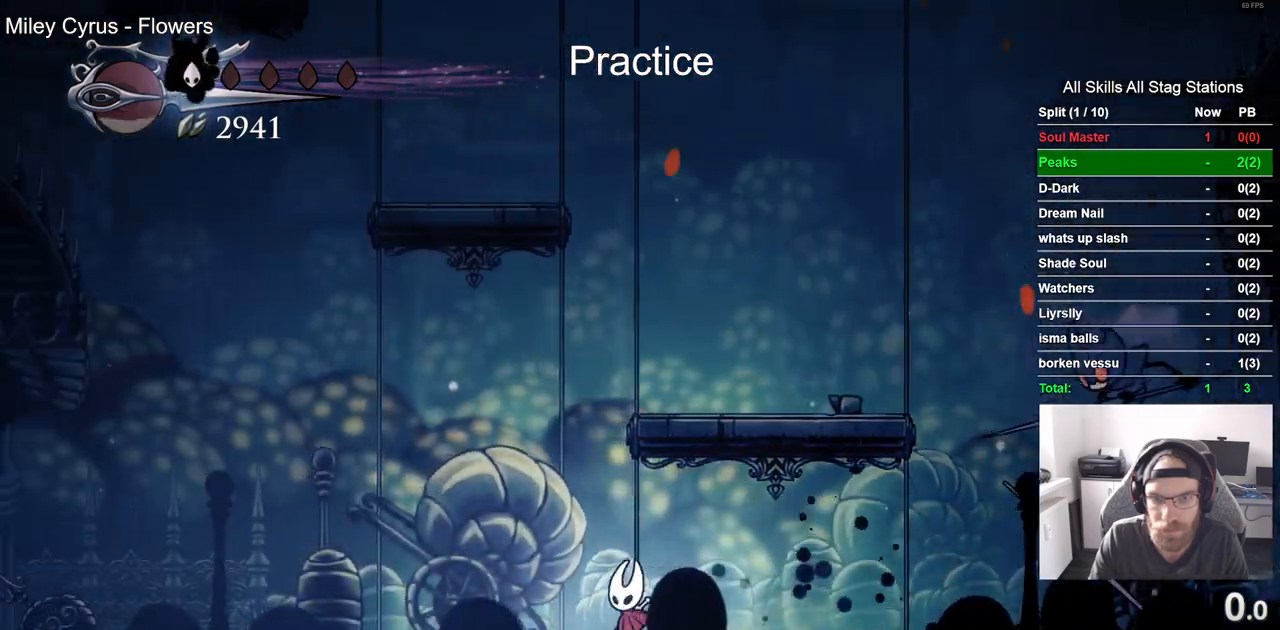
{"dt_ms": 500, "buttons": ["DPAD_LEFT"], "left_stick": "center", "right_stick": "center", "events": []}
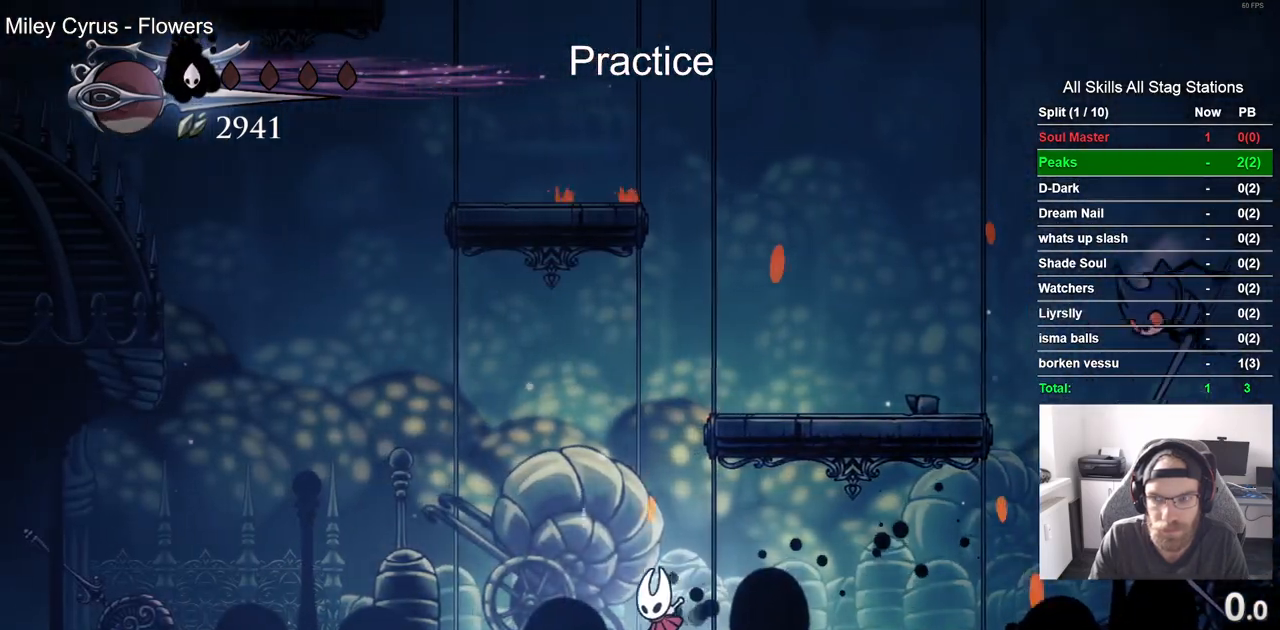
{"dt_ms": 500, "buttons": [], "left_stick": "center", "right_stick": "center", "events": [[500, "DPAD_LEFT", "up"]]}
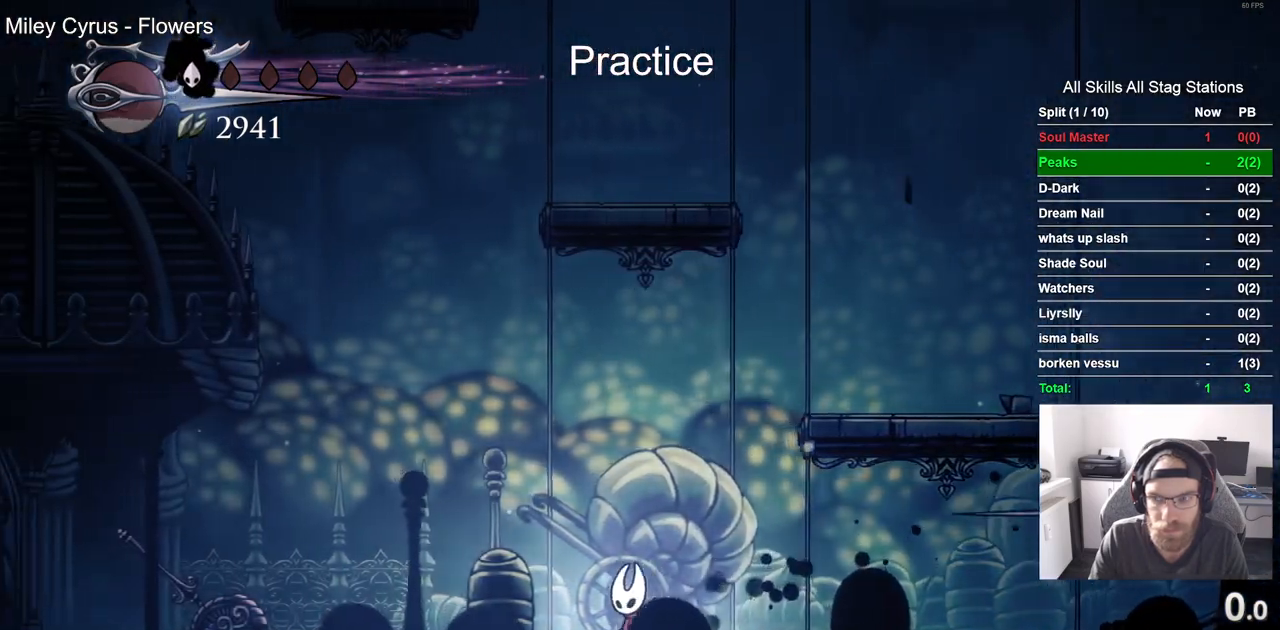
{"dt_ms": 500, "buttons": ["CROSS", "DPAD_DOWN"], "left_stick": "center", "right_stick": "center", "events": [[317, "DPAD_DOWN", "down"], [367, "CROSS", "down"]]}
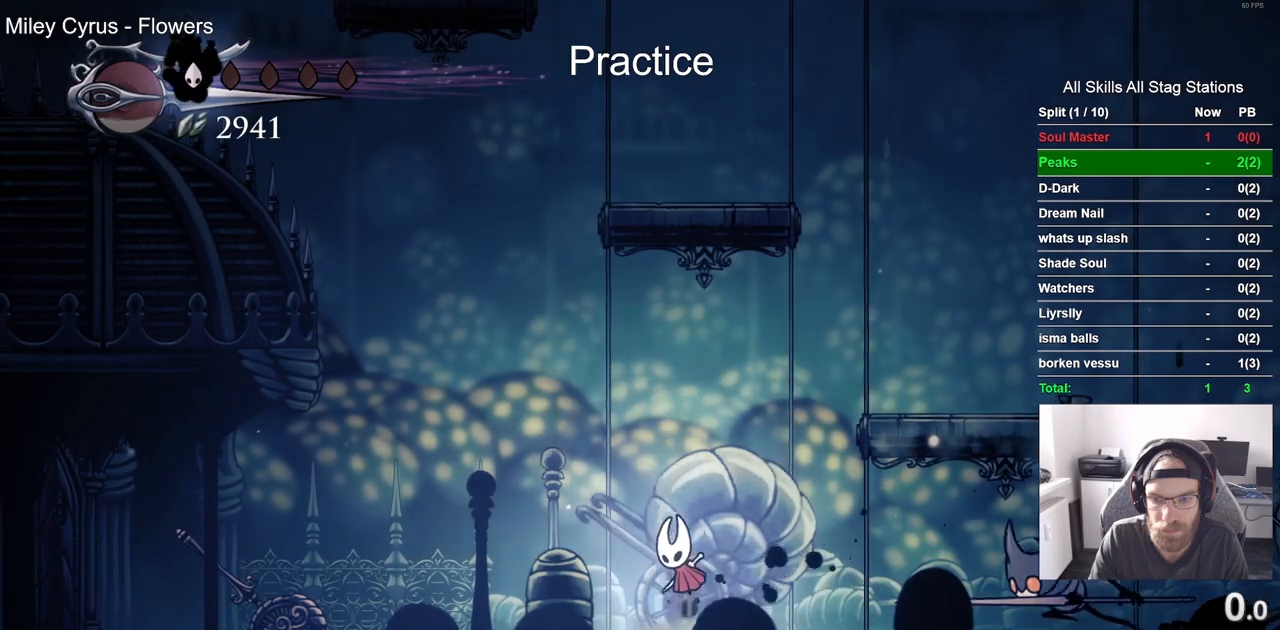
{"dt_ms": 500, "buttons": ["SQUARE", "DPAD_DOWN"], "left_stick": "center", "right_stick": "center", "events": [[400, "CROSS", "up"], [400, "SQUARE", "down"]]}
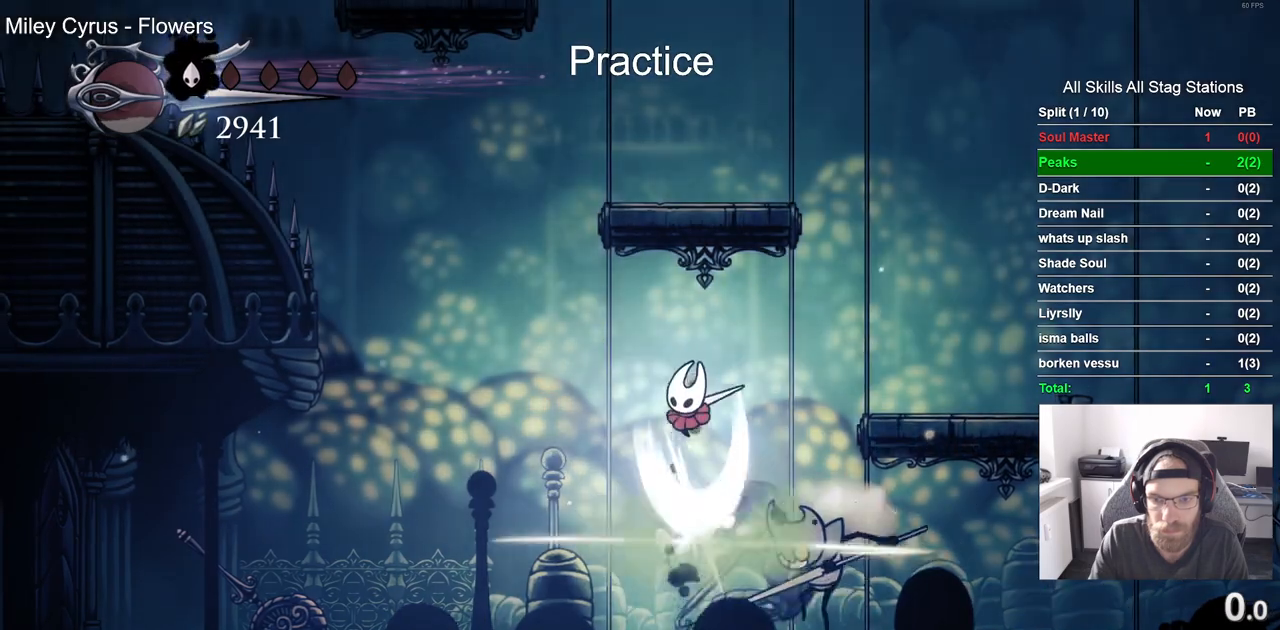
{"dt_ms": 500, "buttons": ["DPAD_RIGHT"], "left_stick": "center", "right_stick": "center"}
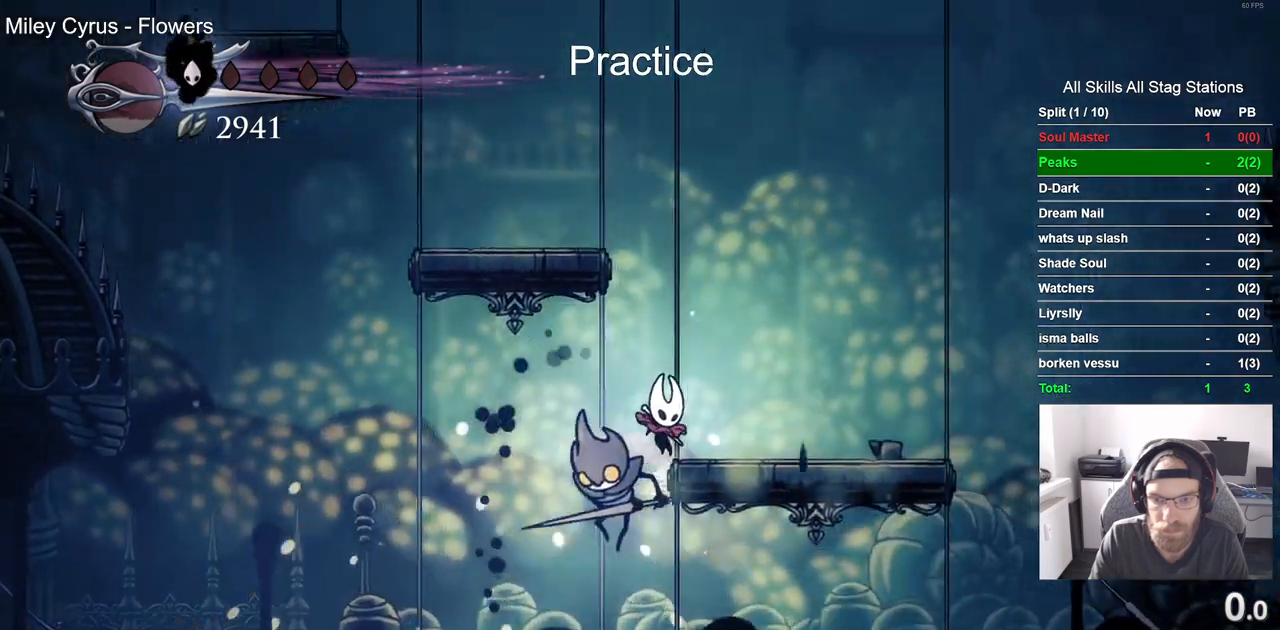
{"dt_ms": 1000, "buttons": ["R2", "DPAD_LEFT"], "left_stick": "center", "right_stick": "center"}
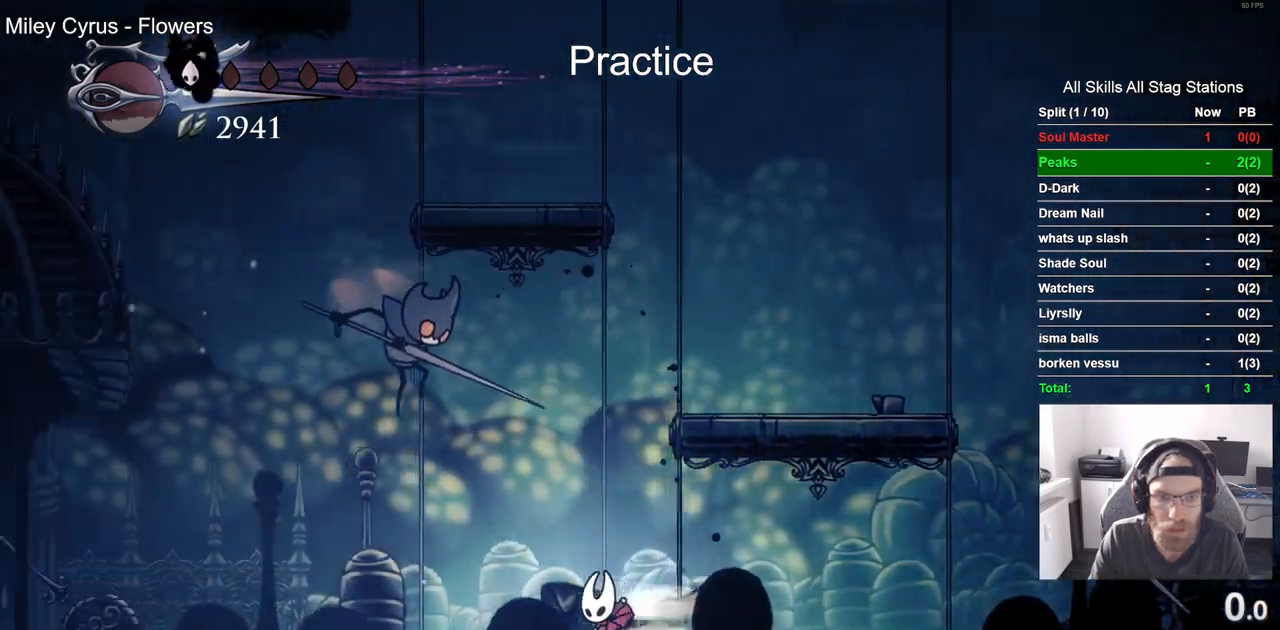
{"dt_ms": 500, "buttons": ["CROSS", "SQUARE", "DPAD_UP"], "left_stick": "center", "right_stick": "center", "events": [[167, "R2", "up"], [200, "DPAD_UP", "down"], [217, "CROSS", "down"], [367, "SQUARE", "down"], [483, "DPAD_LEFT", "up"]]}
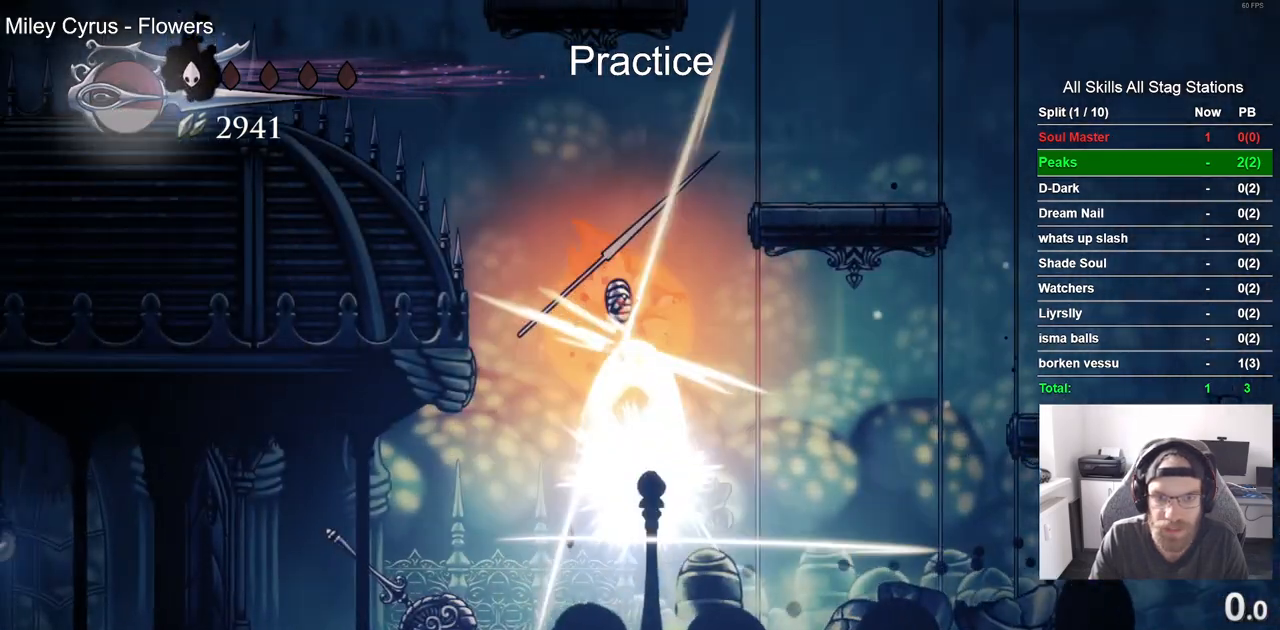
{"dt_ms": 500, "buttons": ["CROSS", "DPAD_RIGHT"], "left_stick": "center", "right_stick": "center"}
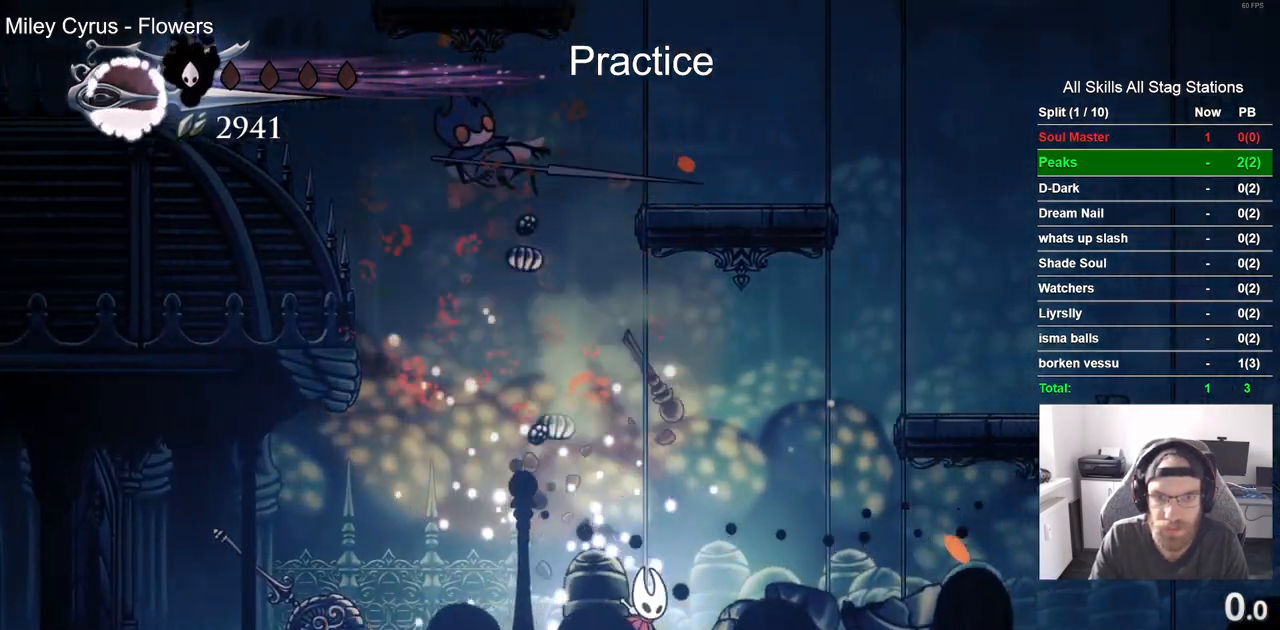
{"dt_ms": 500, "buttons": ["CROSS", "DPAD_RIGHT"], "left_stick": "center", "right_stick": "center", "events": []}
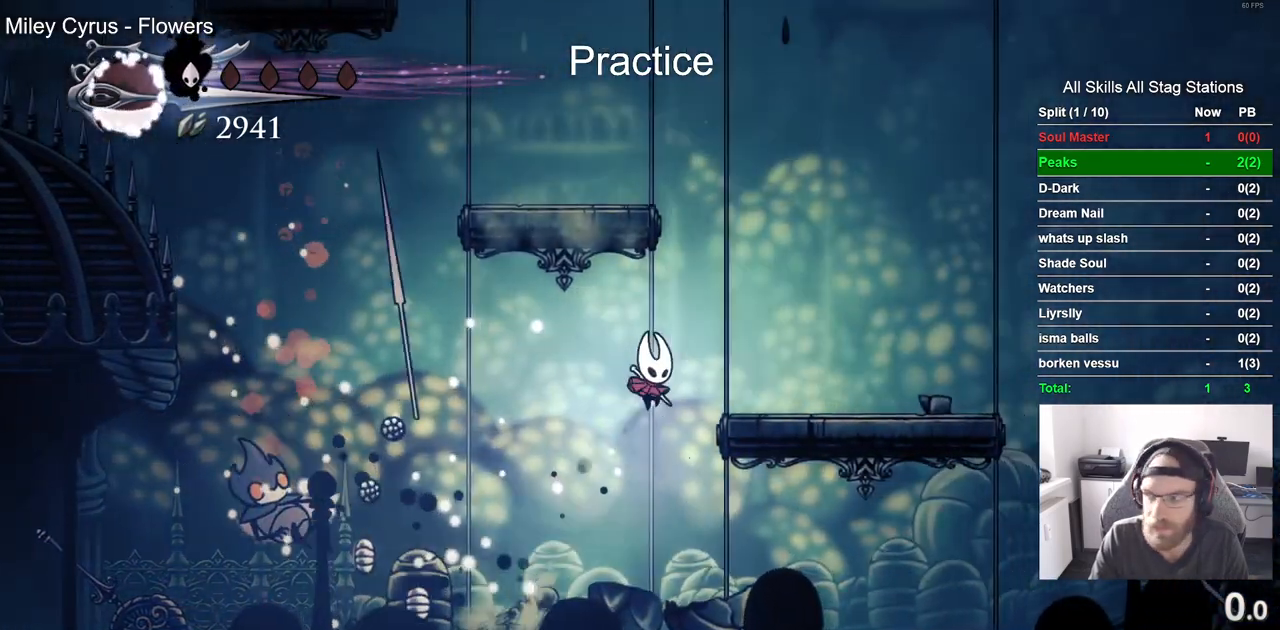
{"dt_ms": 1000, "buttons": [], "left_stick": "center", "right_stick": "center"}
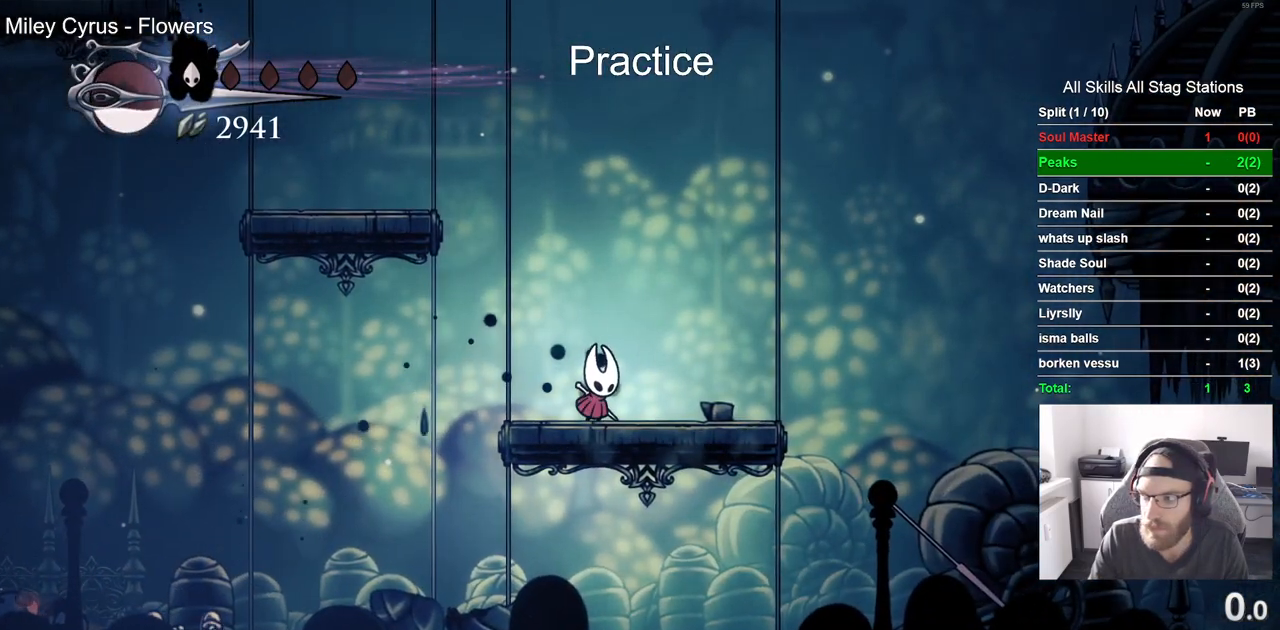
{"dt_ms": 500, "buttons": ["CROSS", "DPAD_LEFT"], "left_stick": "center", "right_stick": "center", "events": [[250, "DPAD_LEFT", "down"], [333, "CROSS", "down"]]}
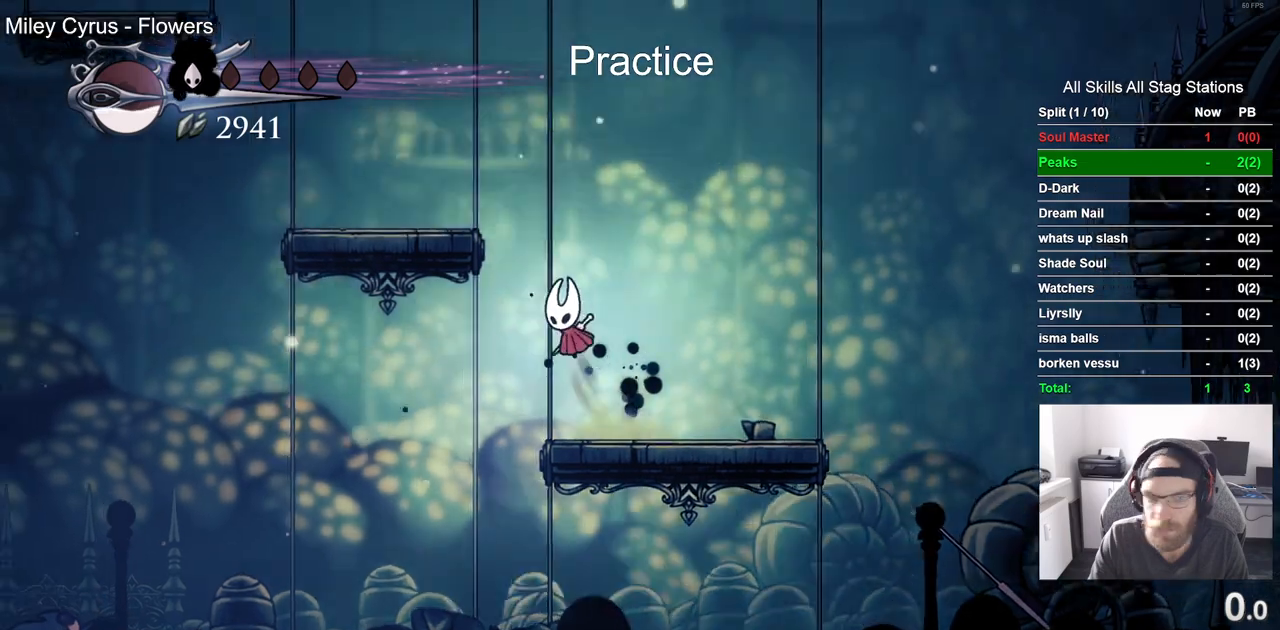
{"dt_ms": 500, "buttons": ["CROSS", "DPAD_LEFT"], "left_stick": "center", "right_stick": "center", "events": [[350, "CROSS", "up"], [500, "CROSS", "down"]]}
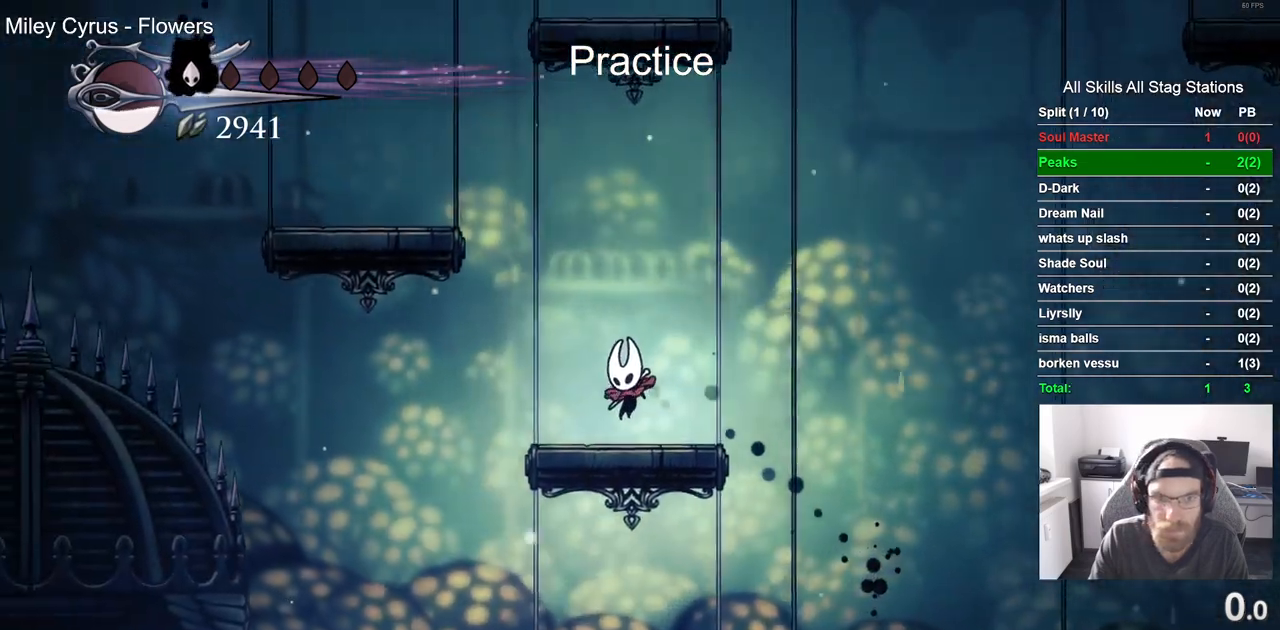
{"dt_ms": 500, "buttons": ["CROSS", "DPAD_UP"], "left_stick": "center", "right_stick": "center", "events": [[500, "DPAD_LEFT", "up"], [500, "DPAD_UP", "down"]]}